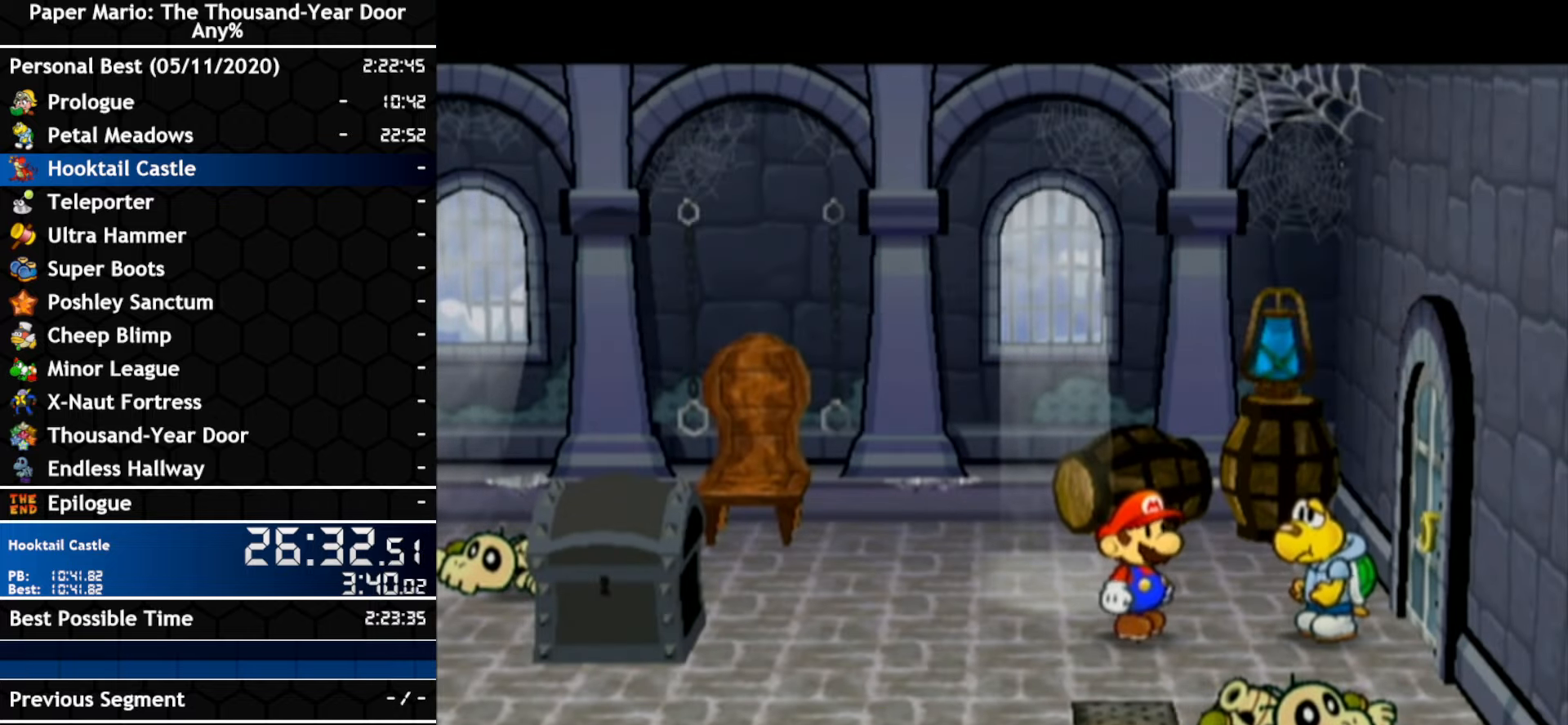
Gameplay with a controller (Nintendo layout); each line is a JSON object with the inputs held at the frame after it. "events" lists button and stick changes between this image and that frame as [ms after this image, input, new state], when the widget could be followed in between. Not read: A B C_DOWN C_LEFT C_RIGHT C_UP DPAD_DOWN DPAD_LEFT DPAD_RIGHT DPAD_UP L1 L2 L3 R2 R3 SELECT START X Y Z other_buttons.
{"buttons": [], "left_stick": "down-left", "right_stick": "center", "events": [[200, "left_stick", "left"], [450, "left_stick", "down-left"]]}
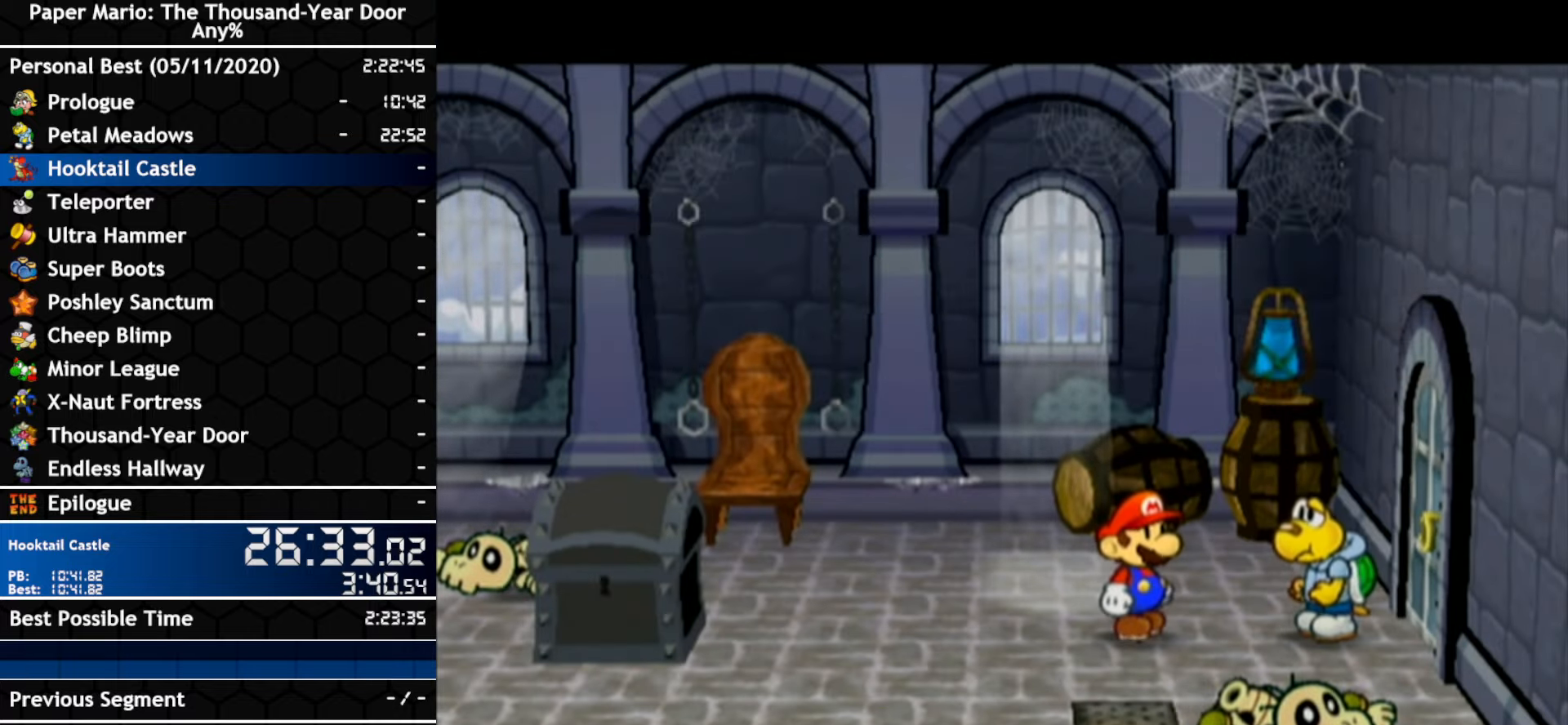
{"buttons": [], "left_stick": "down-left", "right_stick": "center", "events": []}
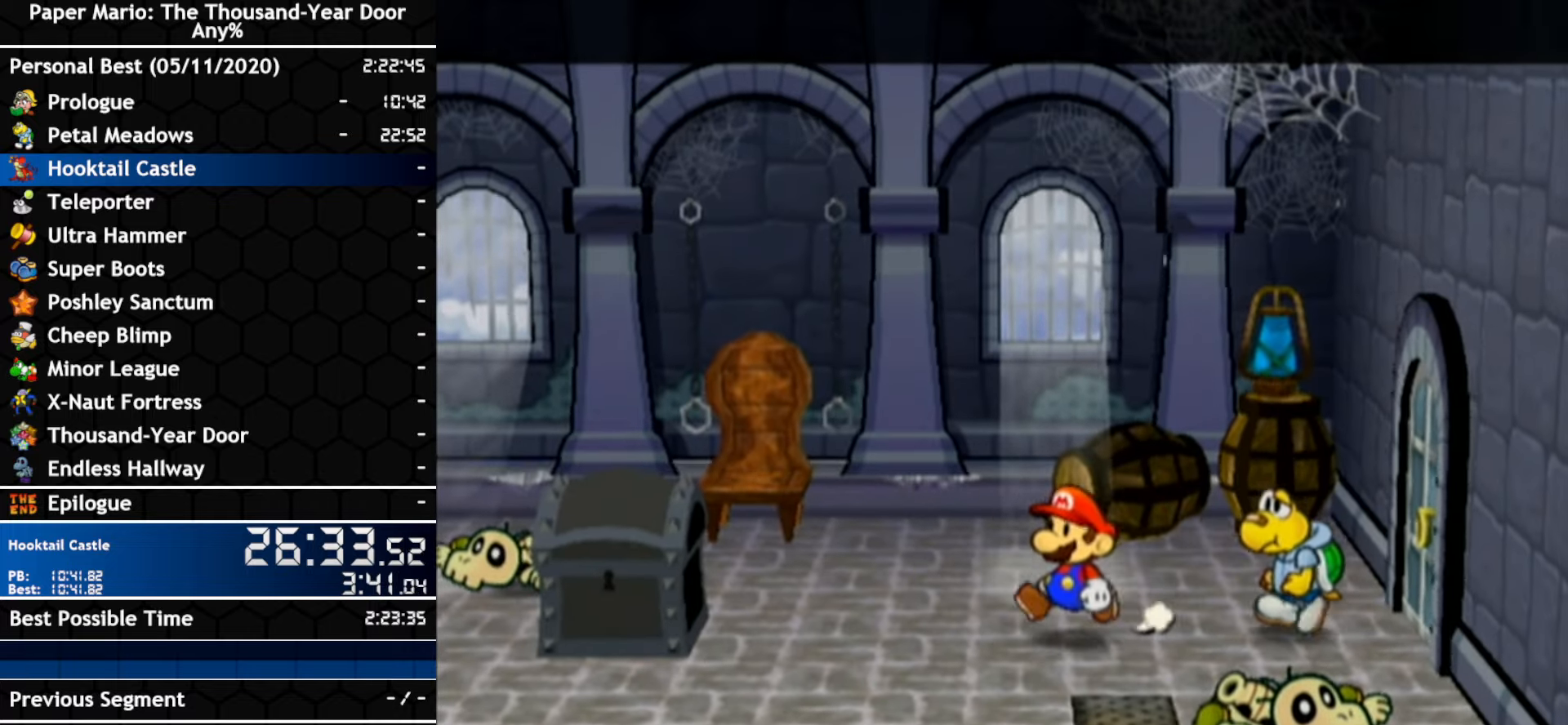
{"buttons": [], "left_stick": "down-left", "right_stick": "center", "events": []}
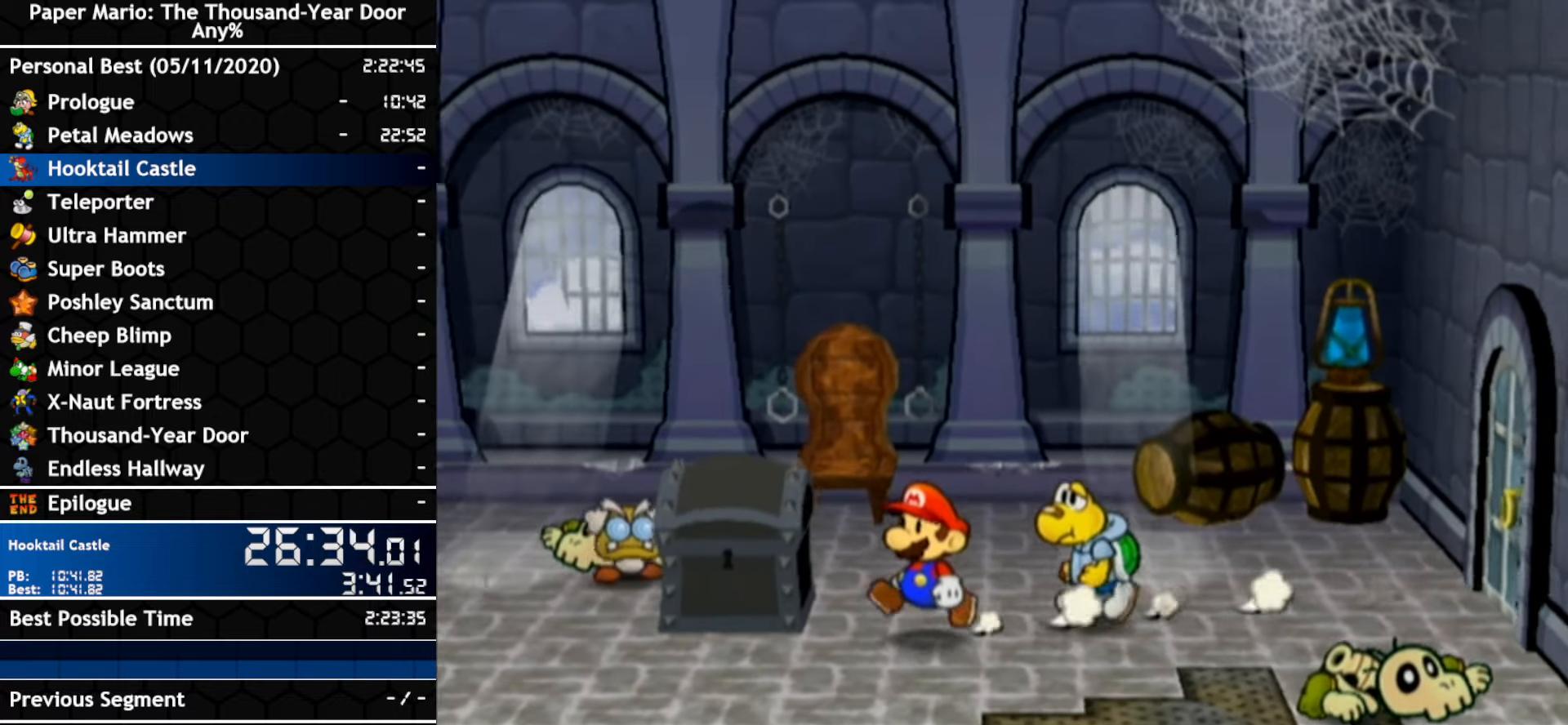
{"buttons": [], "left_stick": "center", "right_stick": "center"}